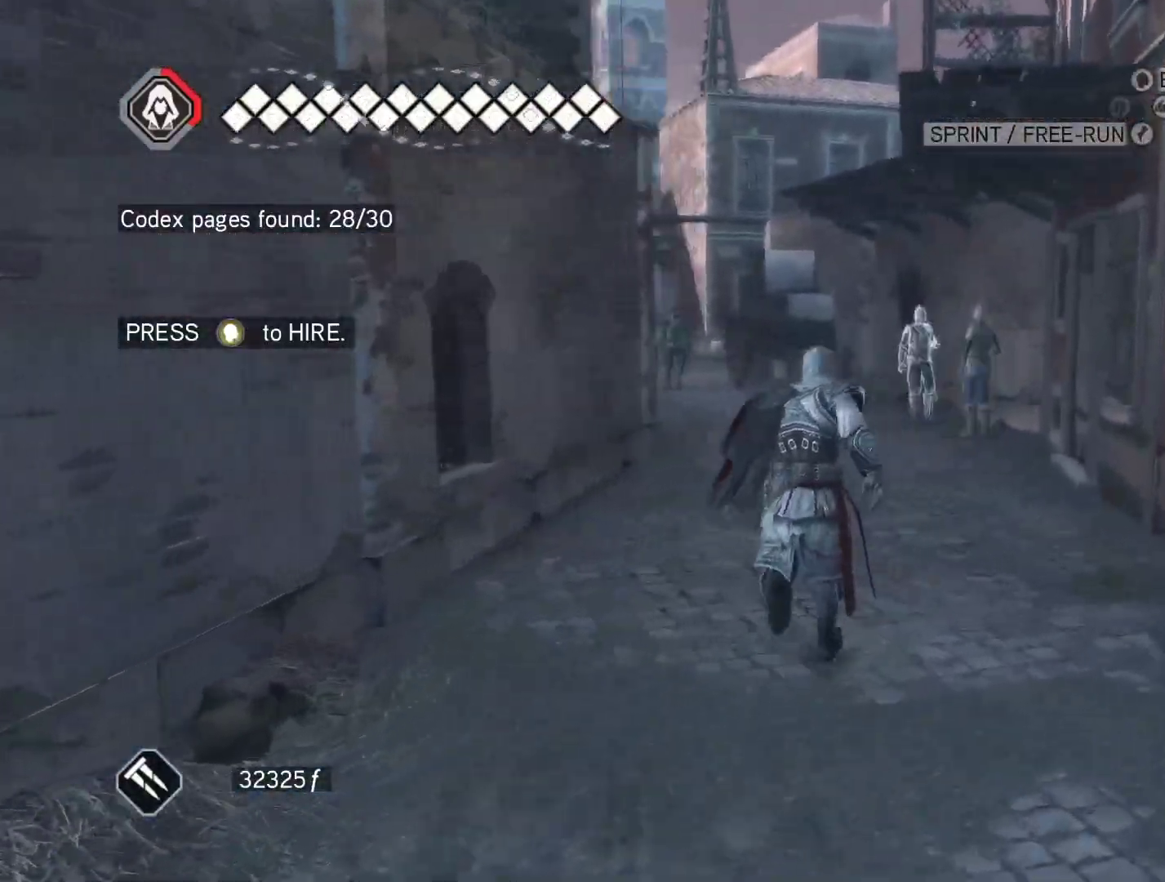
Gameplay with keyboard and mouse; each line is a JSON object with the keys and mouse buttons held at the frame after it. "events" lists presses ("down") and releases ("up") of "1", "2", "3", "4", "5", "a", "alt", "c", "caps_lock", "ctrl", "d", "e", "f", "g", "q", "r", "s", "shift", "space", "t", "tab", "v", "w", "x", "z", "mouse_left", "mouse_wheel" and "mouse_right" between this image and that frame as [ms after this image, input, new state], when the widget could be followed in between. "mouse_left", "mouse_wheel", "mouse_right" = the "left", "wheel", "right" buttons of the "mouse" list. No other keys are recorded. "wheel" means that the mouse wheel is clicked or scrolled. Not read: mouse_move.
{"keys": ["space", "w"], "mouse": ["right"], "events": []}
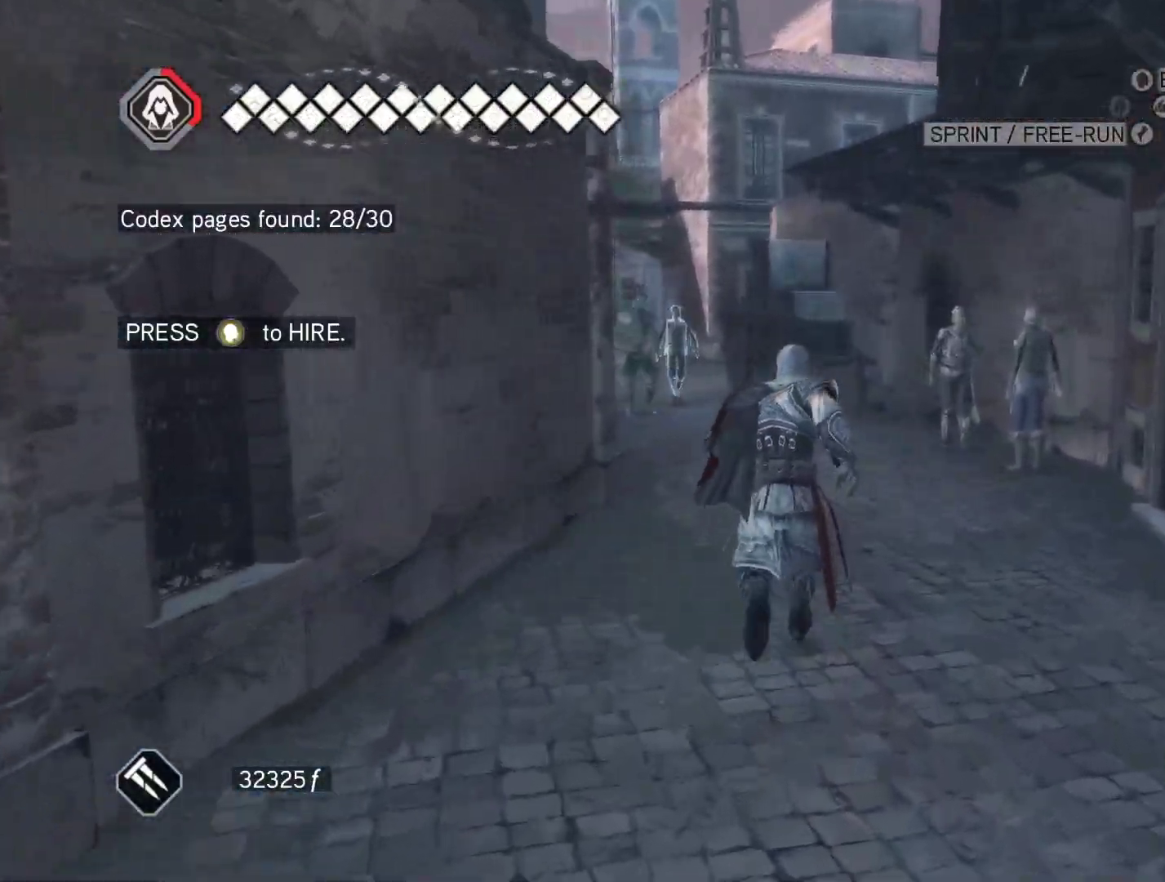
{"keys": ["space", "w"], "mouse": ["right"], "events": []}
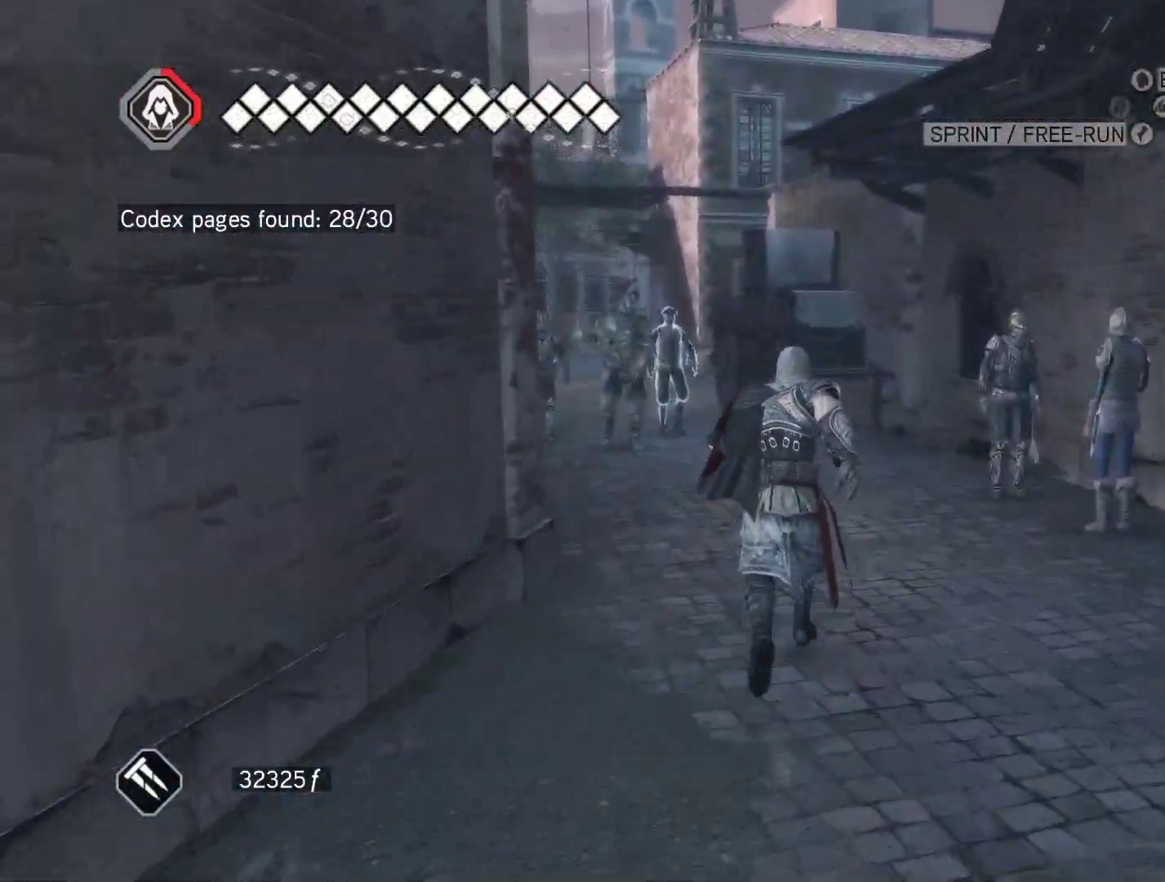
{"keys": ["space", "w"], "mouse": [], "events": [[500, "mouse_right", "up"]]}
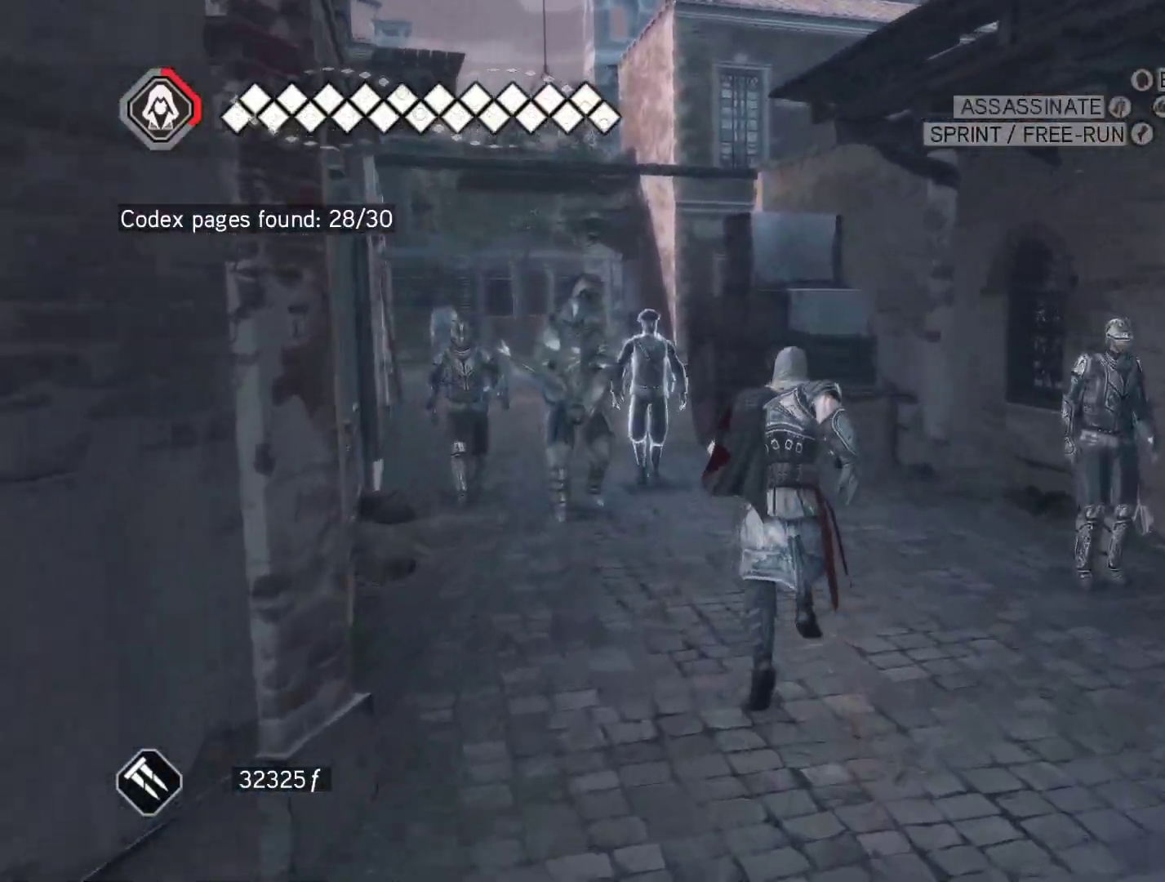
{"keys": ["w"], "mouse": [], "events": [[100, "space", "up"], [133, "d", "down"], [367, "d", "up"]]}
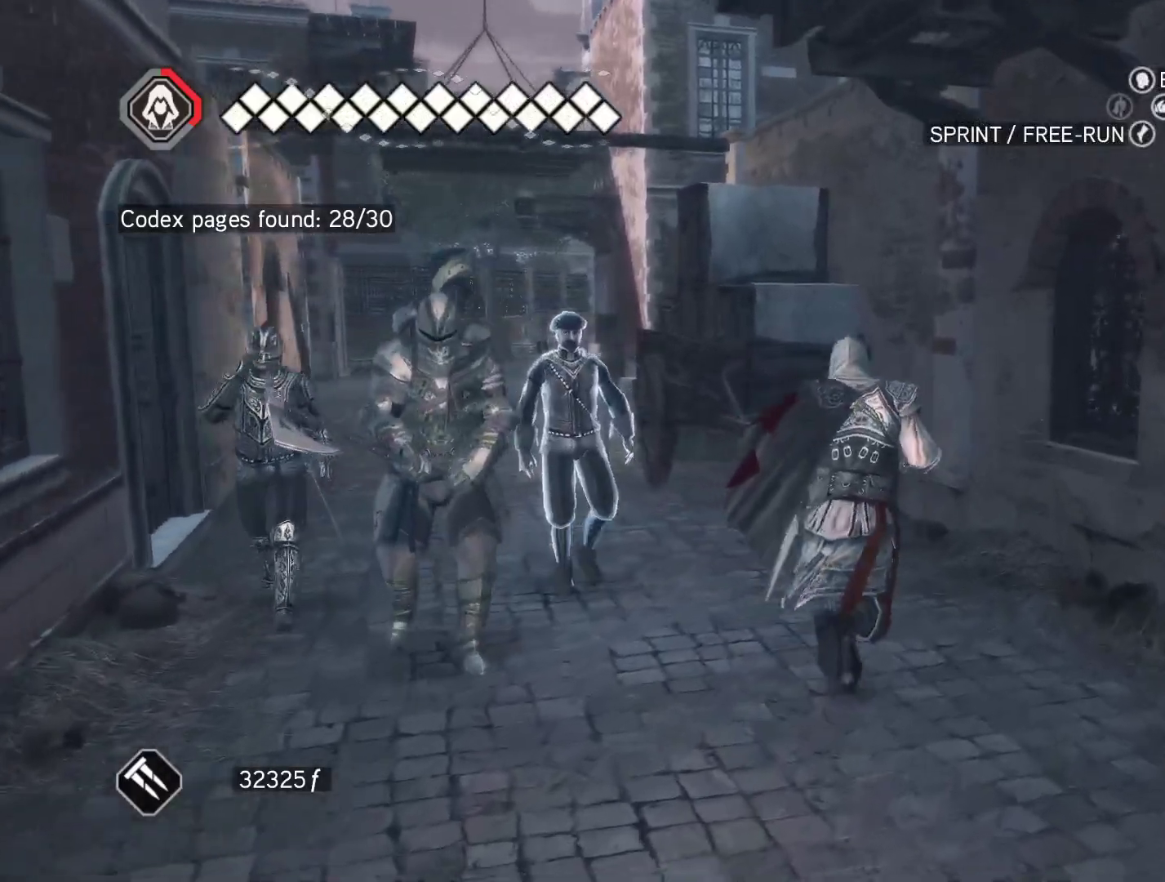
{"keys": ["a", "w"], "mouse": [], "events": [[350, "a", "down"]]}
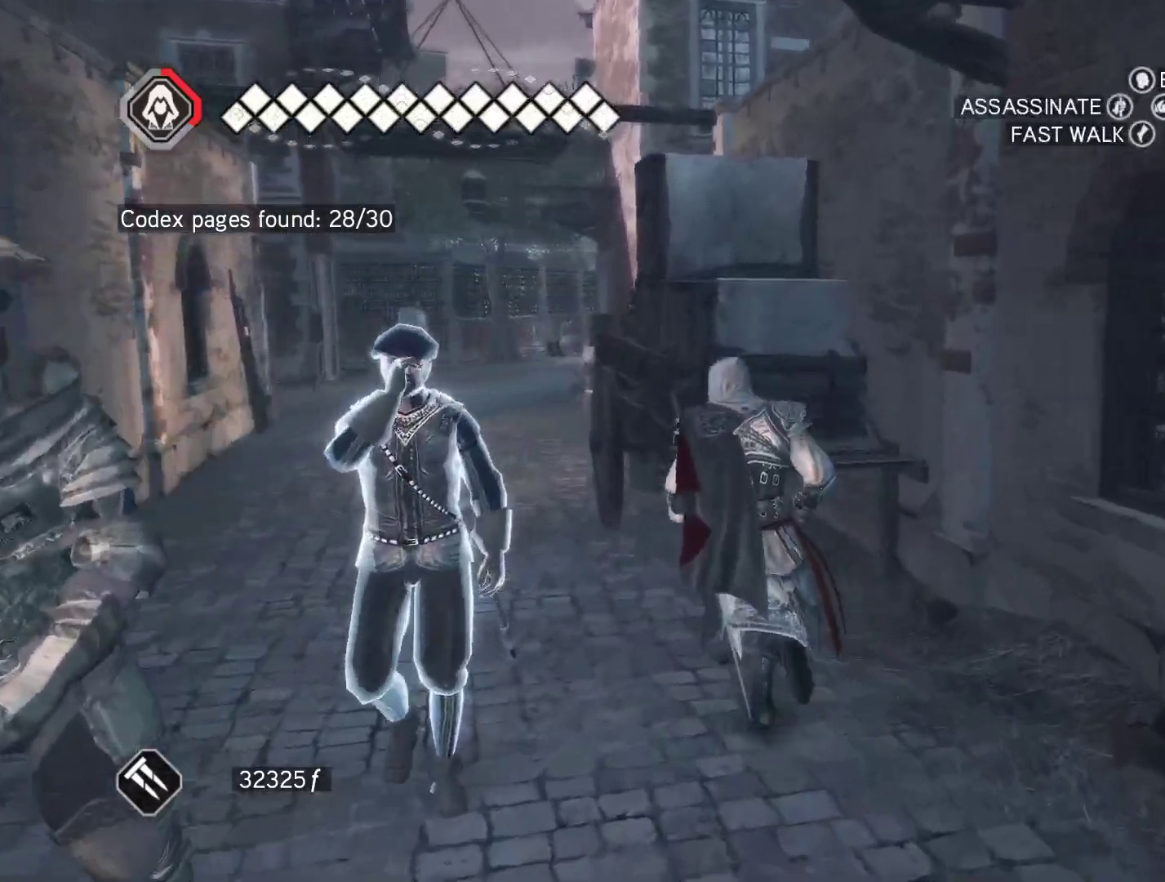
{"keys": ["a", "w"], "mouse": ["right"], "events": [[83, "mouse_right", "down"]]}
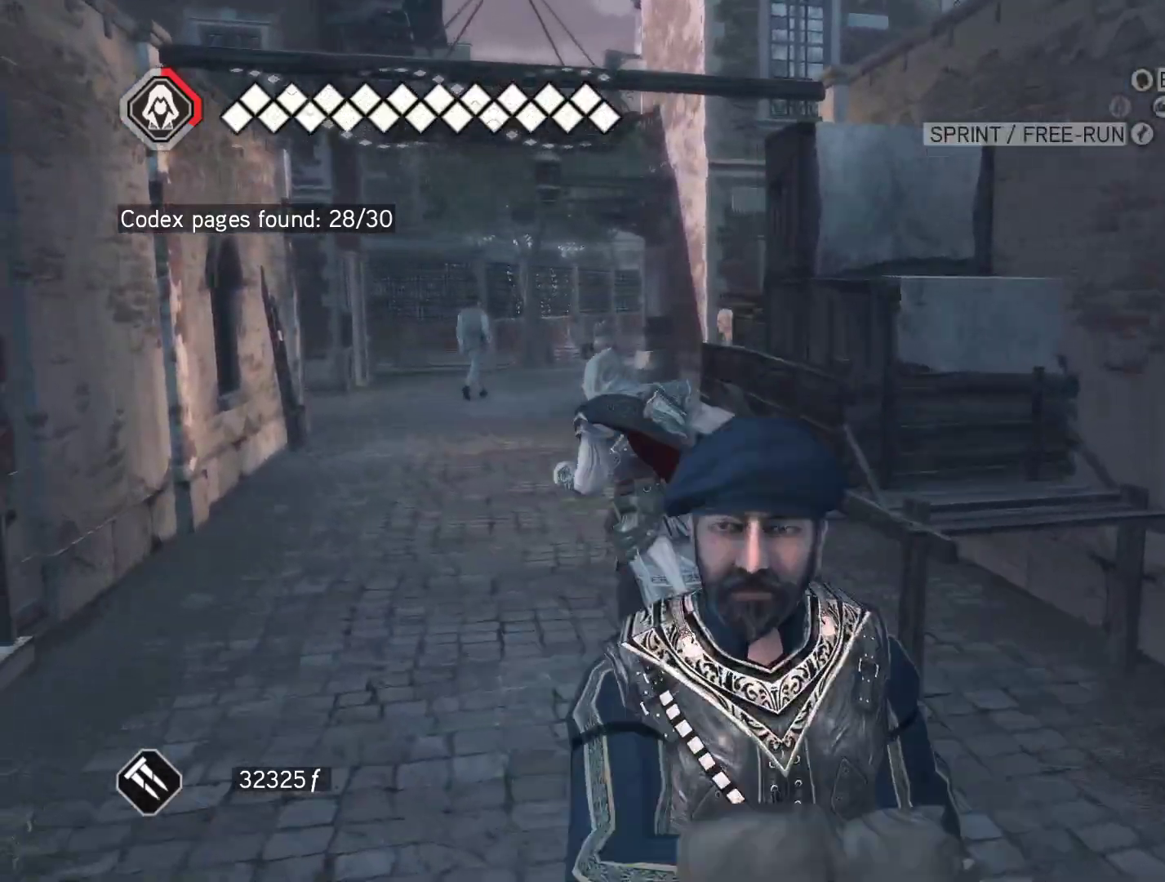
{"keys": ["w"], "mouse": ["right"], "events": [[100, "a", "up"]]}
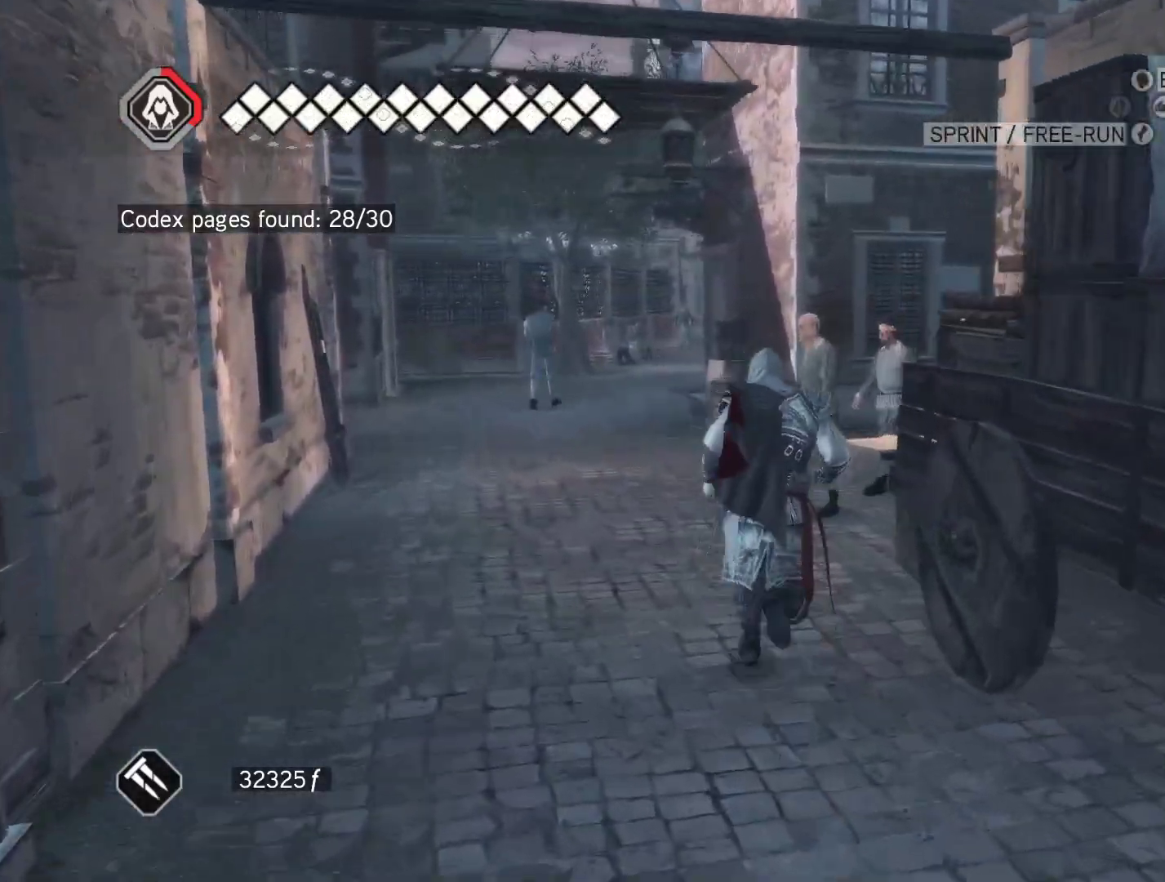
{"keys": ["w"], "mouse": [], "events": [[250, "mouse_right", "up"]]}
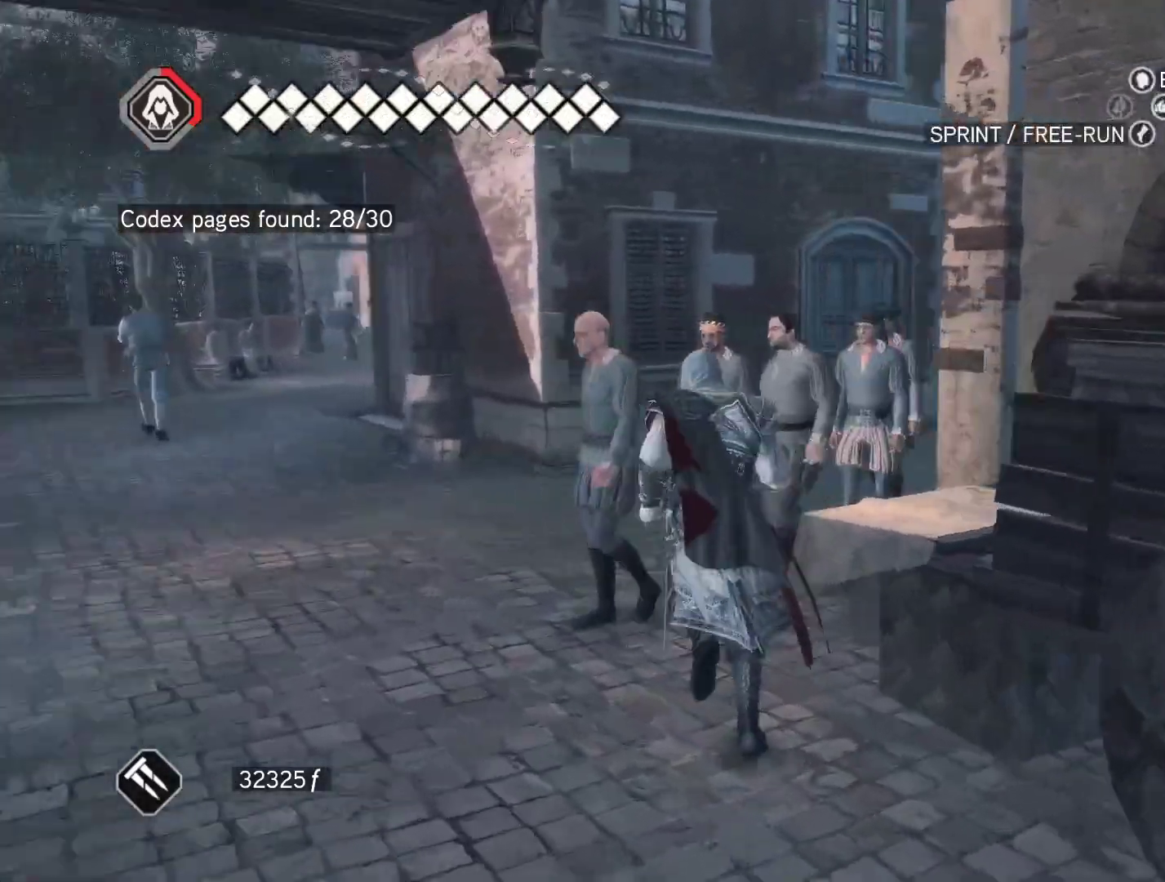
{"keys": ["w"], "mouse": [], "events": [[83, "space", "down"], [167, "space", "up"]]}
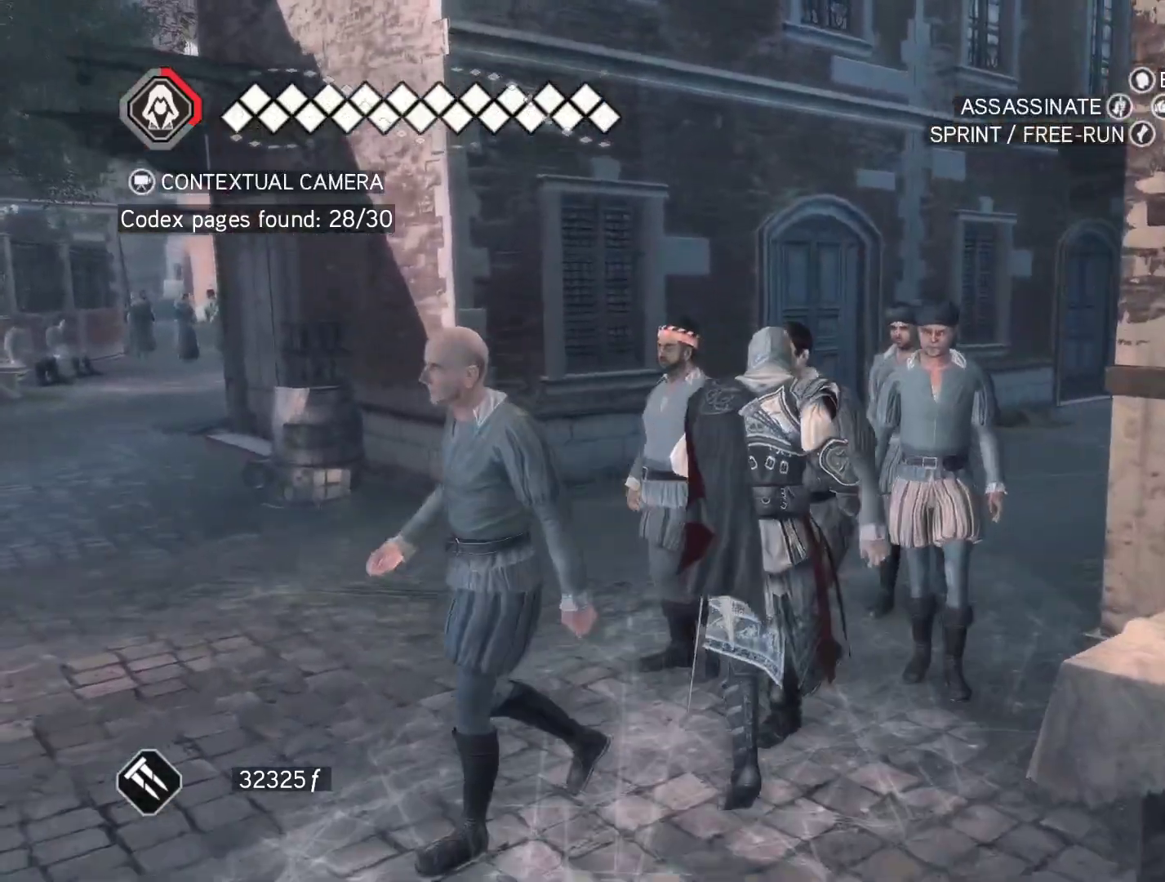
{"keys": ["shift", "w"], "mouse": [], "events": [[417, "shift", "down"]]}
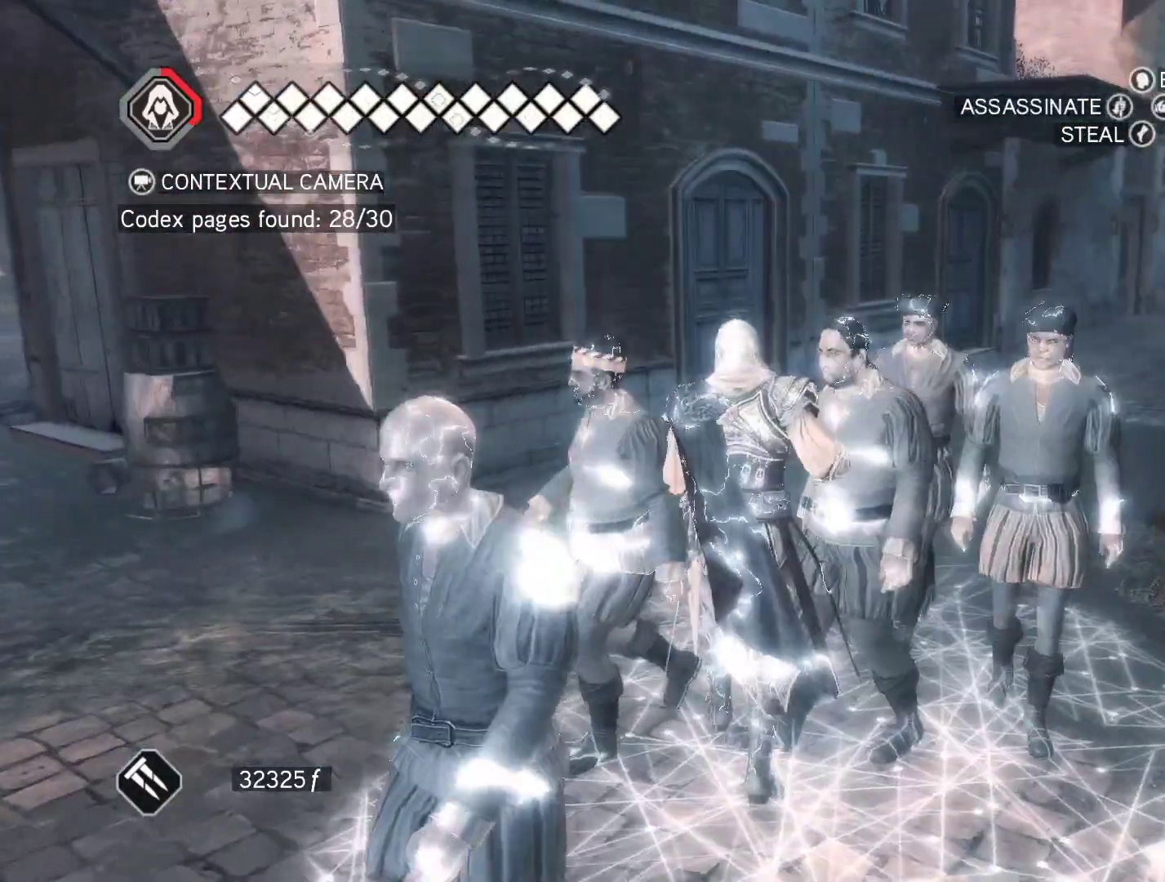
{"keys": ["shift", "w"], "mouse": [], "events": []}
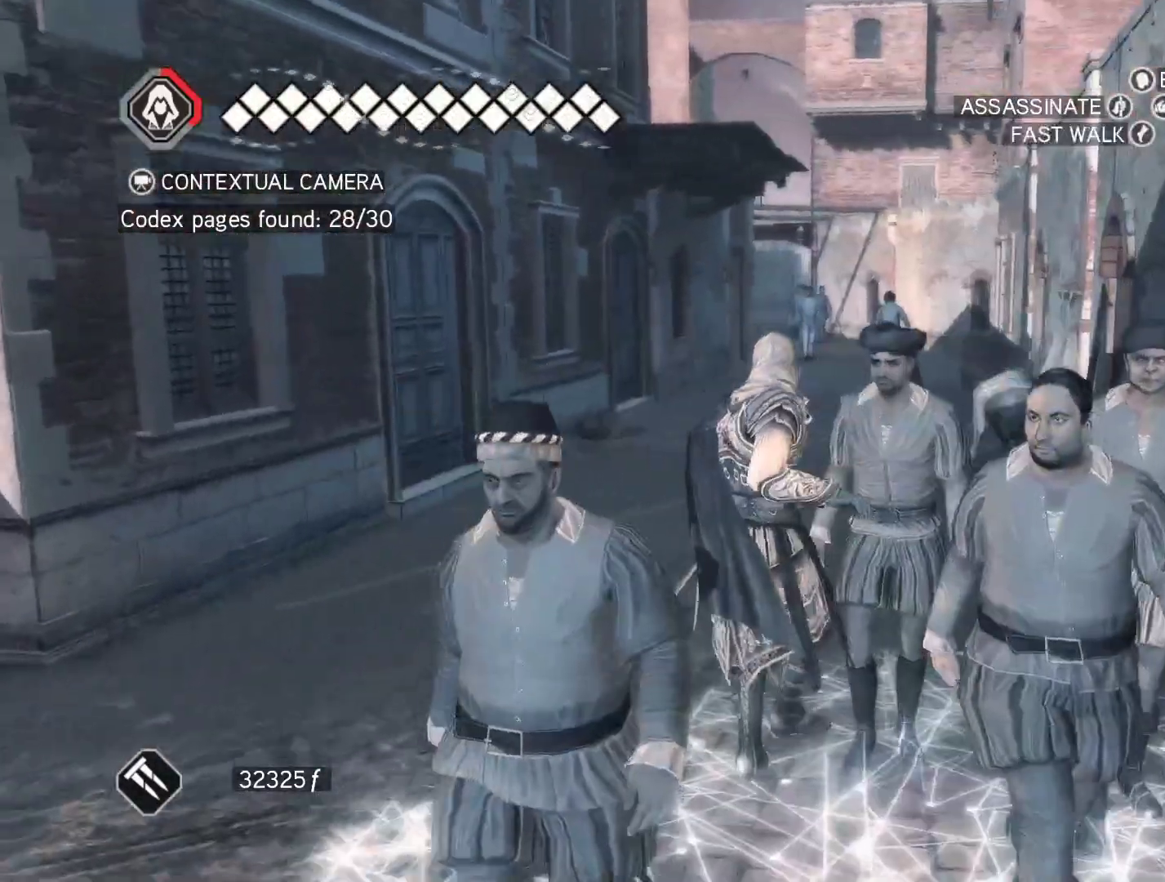
{"keys": ["shift", "w"], "mouse": ["right"], "events": [[400, "mouse_right", "down"]]}
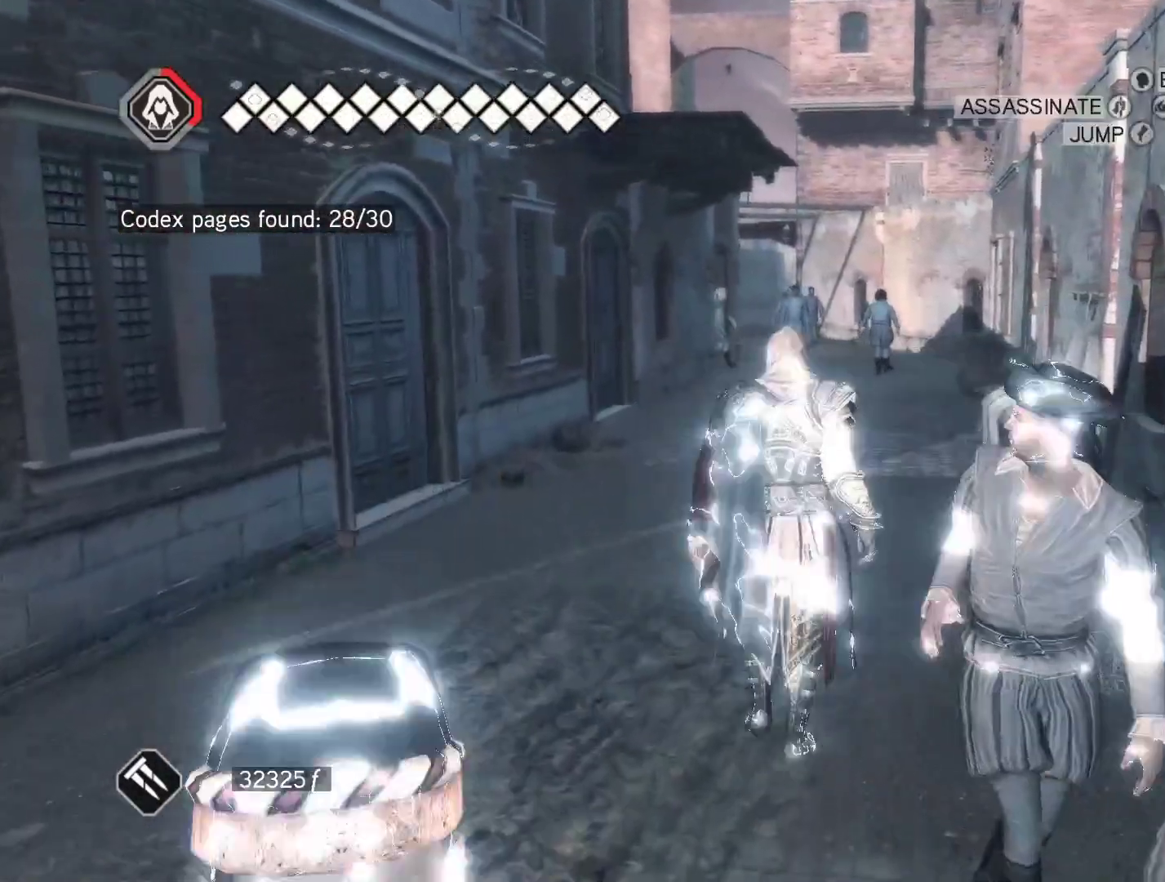
{"keys": ["shift", "w"], "mouse": ["right"], "events": []}
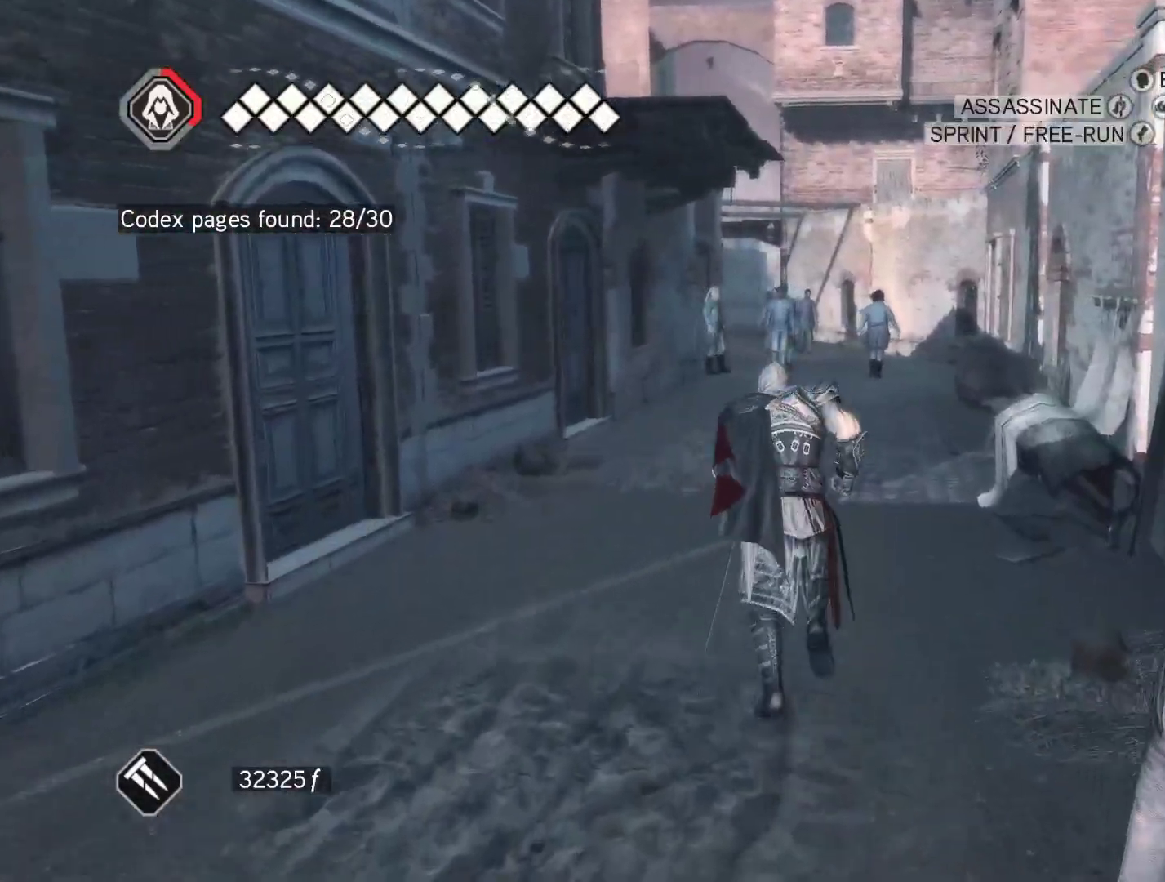
{"keys": ["shift", "w"], "mouse": ["right"], "events": []}
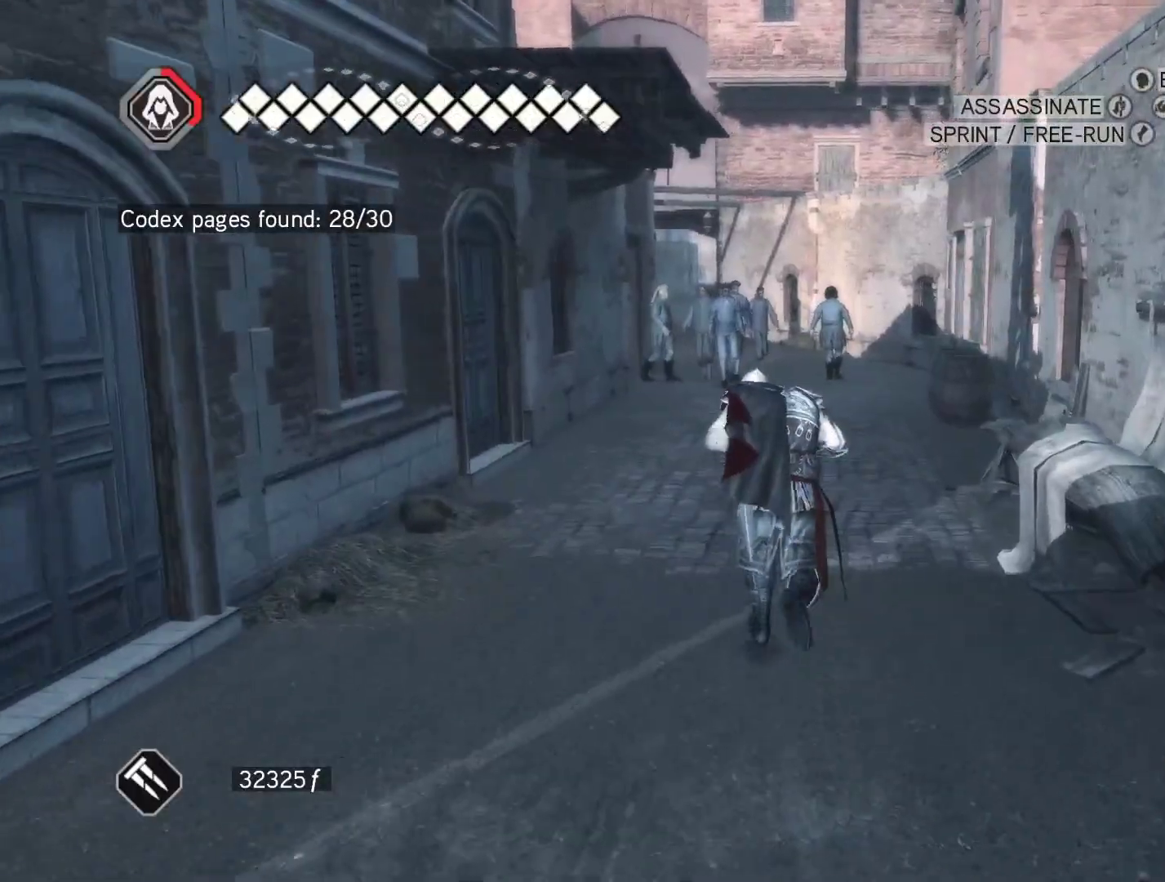
{"keys": ["shift", "w"], "mouse": ["right"], "events": []}
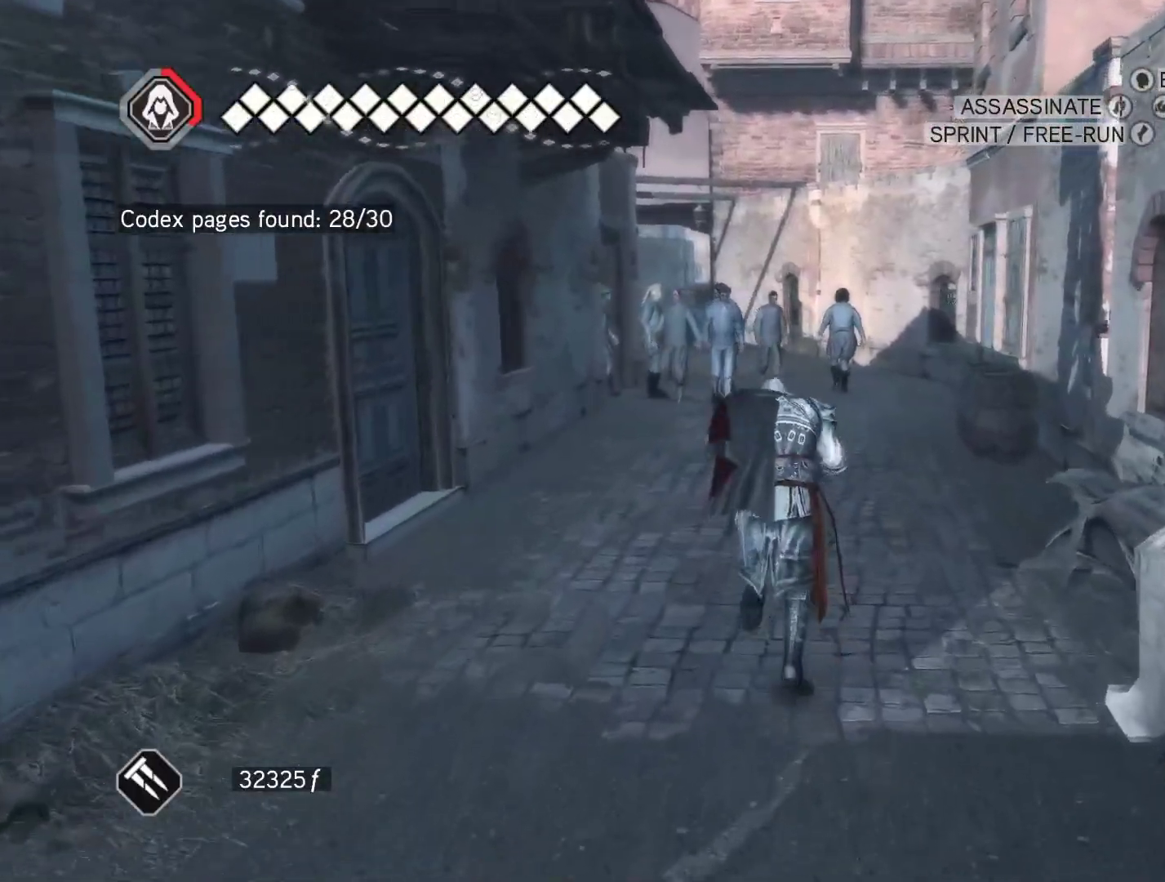
{"keys": ["shift", "w"], "mouse": ["right"], "events": []}
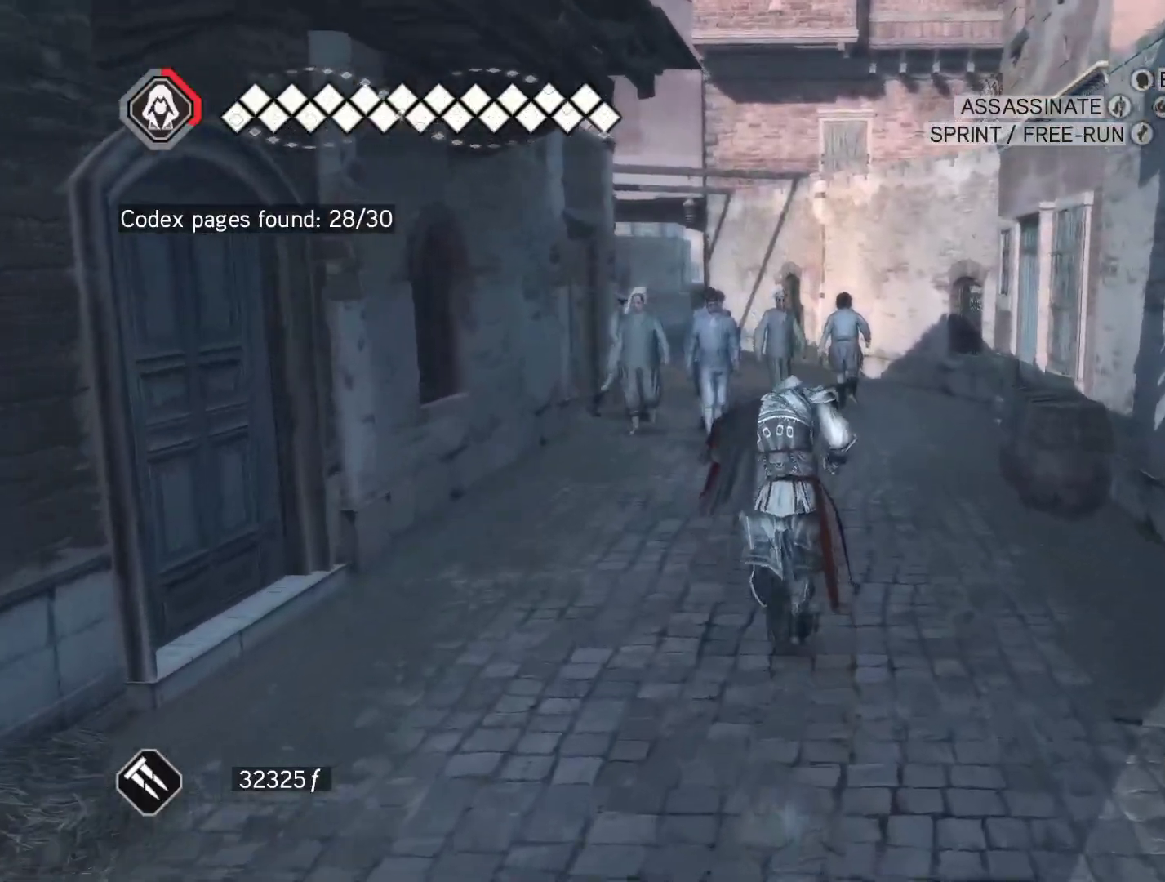
{"keys": ["shift", "w"], "mouse": ["right"], "events": []}
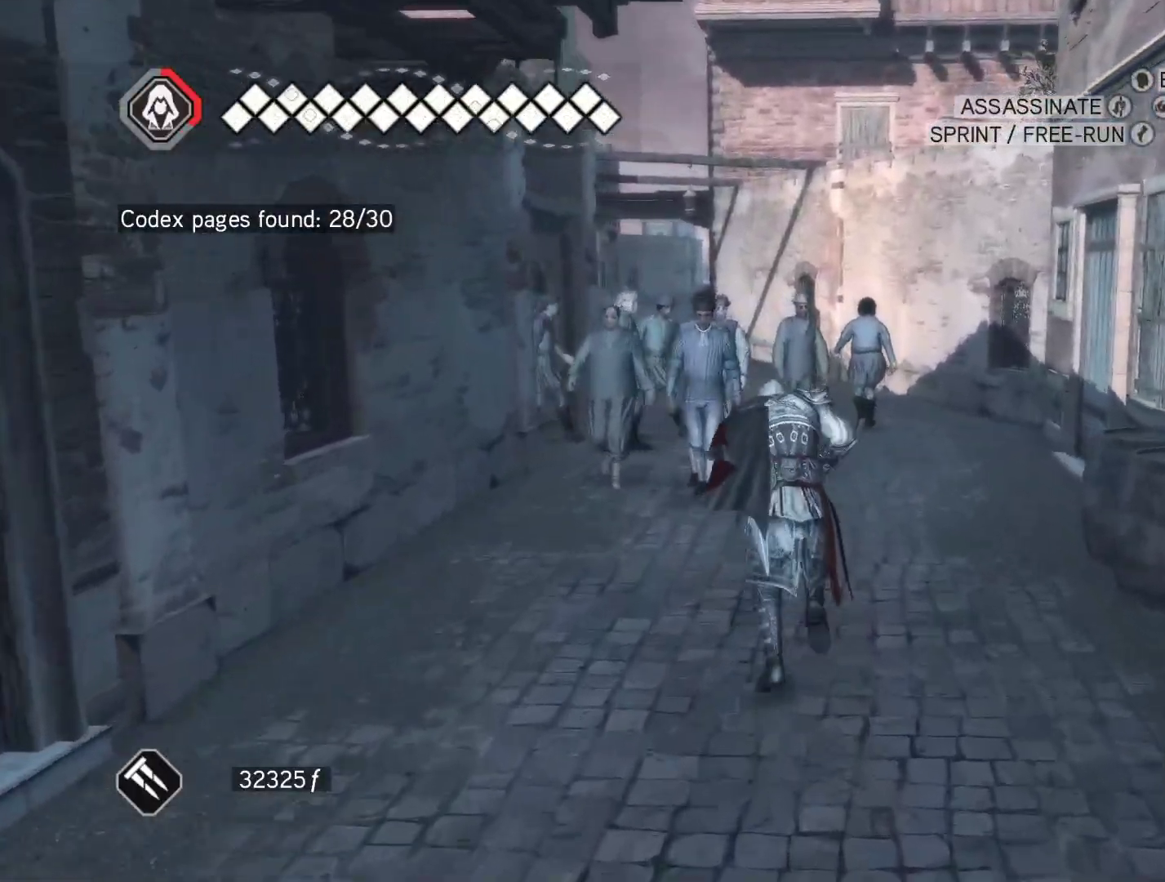
{"keys": ["shift", "w"], "mouse": ["right"], "events": []}
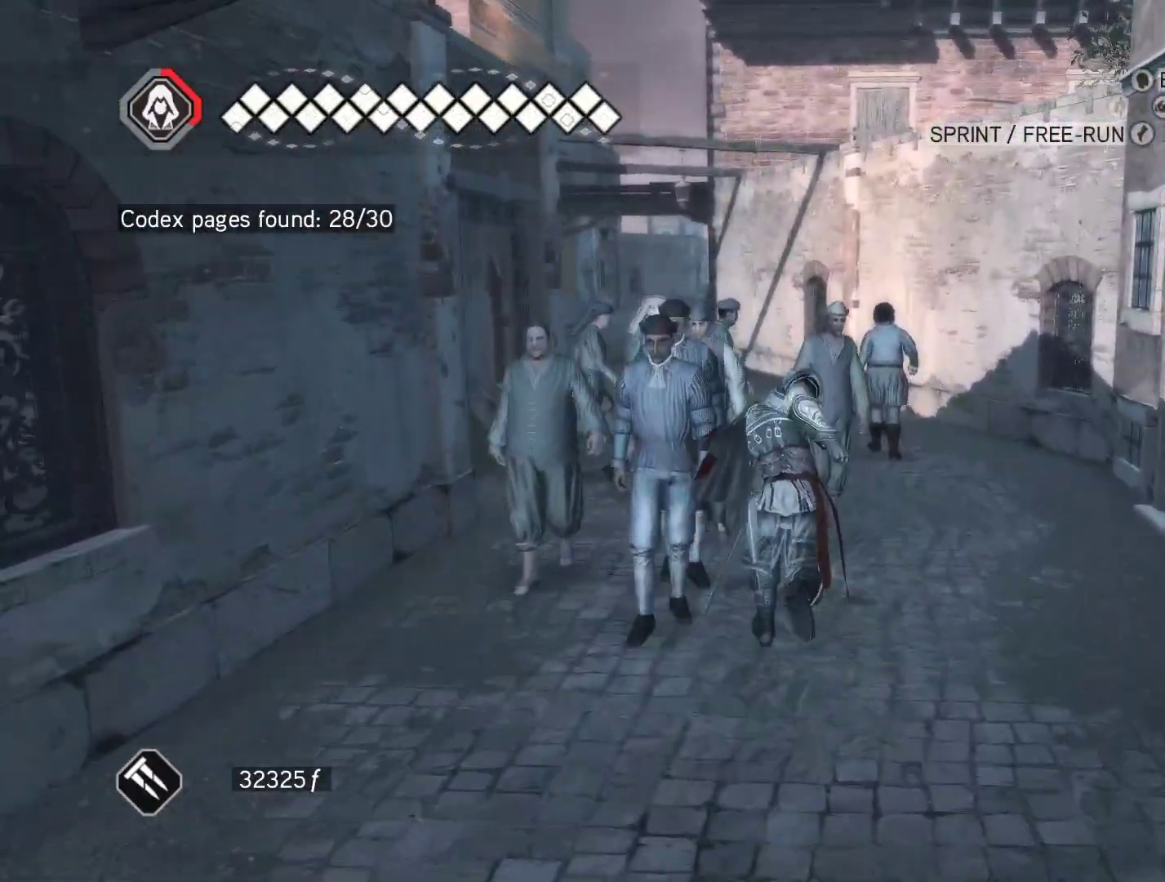
{"keys": ["shift", "w"], "mouse": ["right"], "events": []}
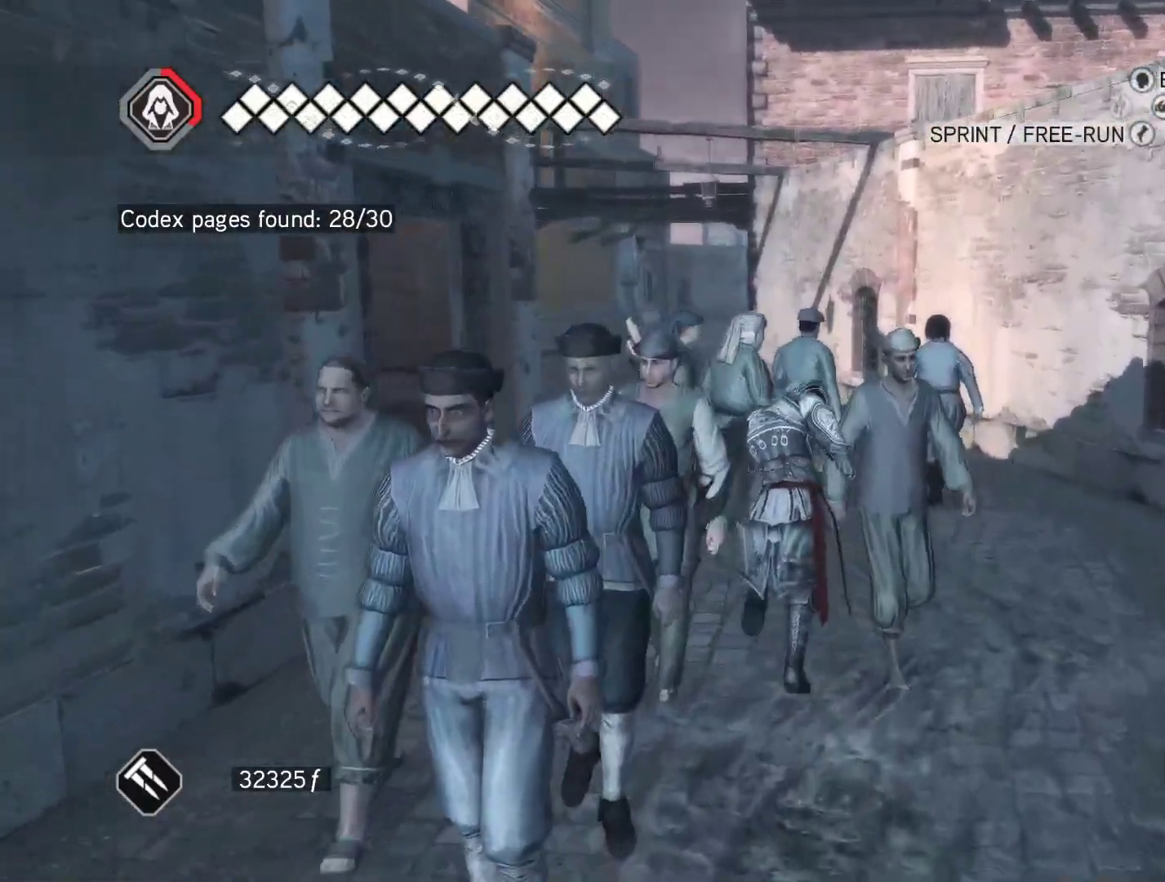
{"keys": ["shift", "w"], "mouse": ["right"], "events": []}
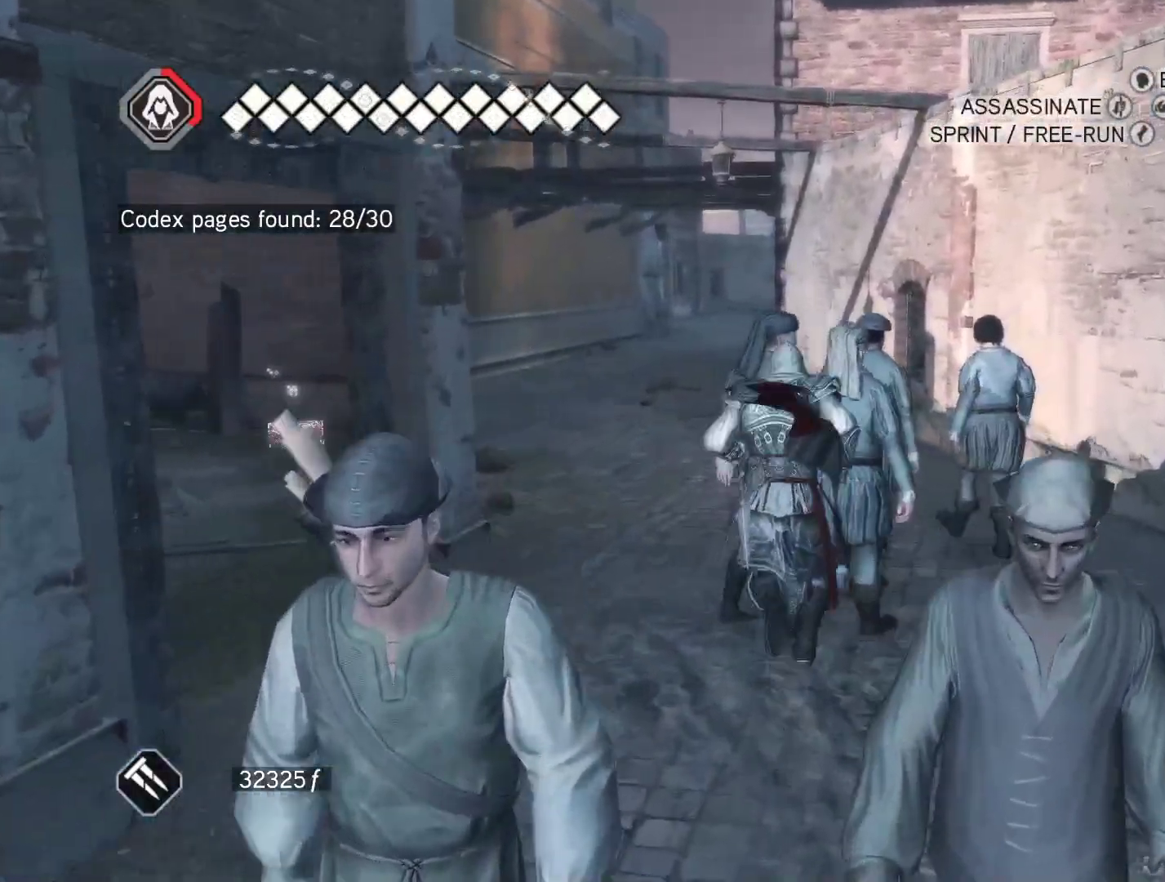
{"keys": ["shift", "w"], "mouse": ["right"], "events": []}
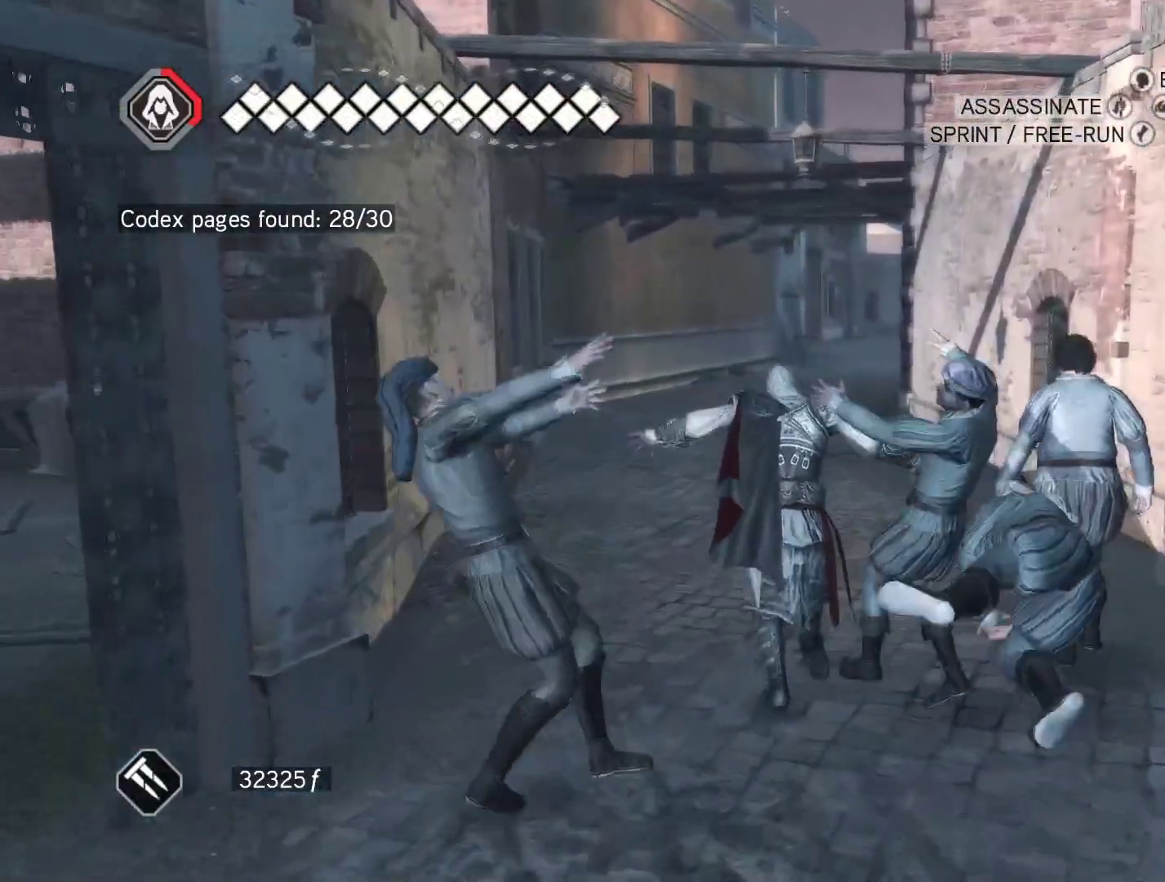
{"keys": ["space", "w"], "mouse": ["right"], "events": [[233, "shift", "up"], [367, "space", "down"]]}
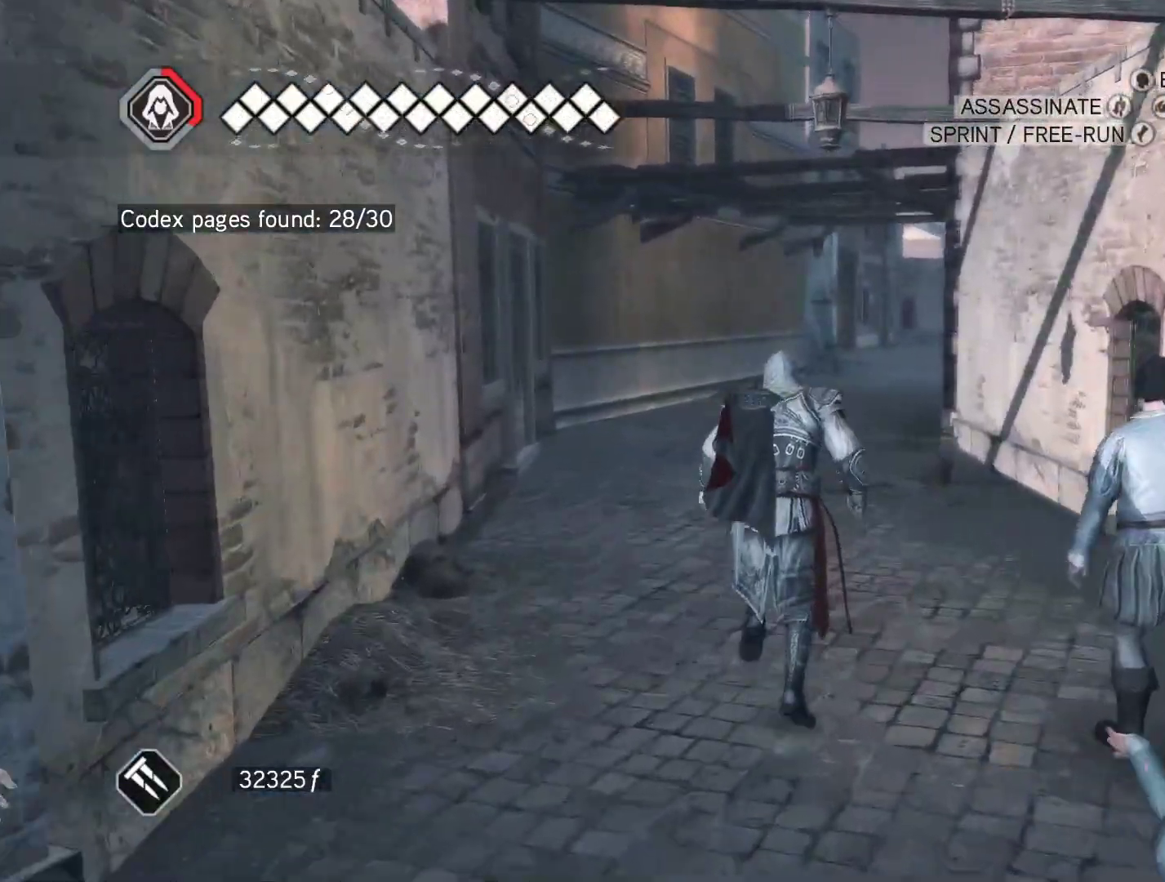
{"keys": ["space", "w"], "mouse": ["right"], "events": []}
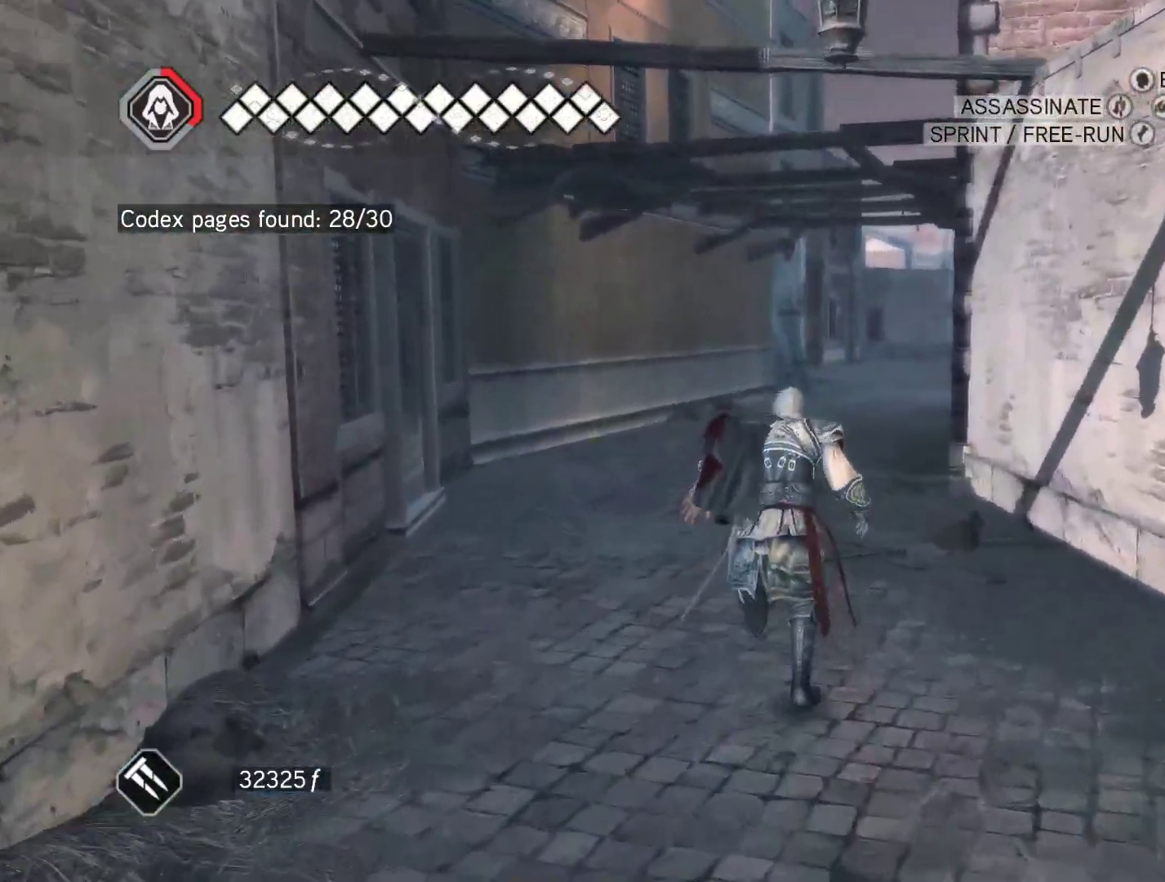
{"keys": ["space", "w"], "mouse": ["right"], "events": []}
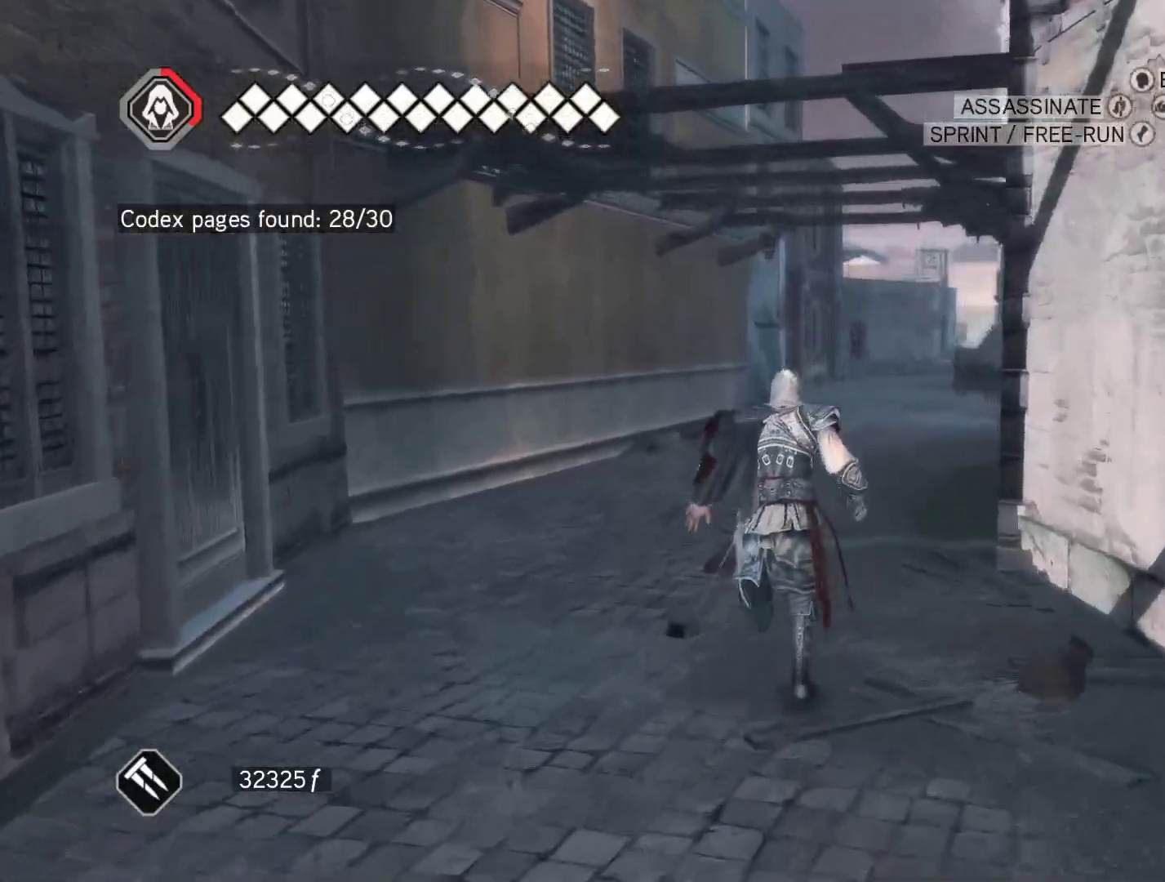
{"keys": ["space", "w"], "mouse": ["right"], "events": []}
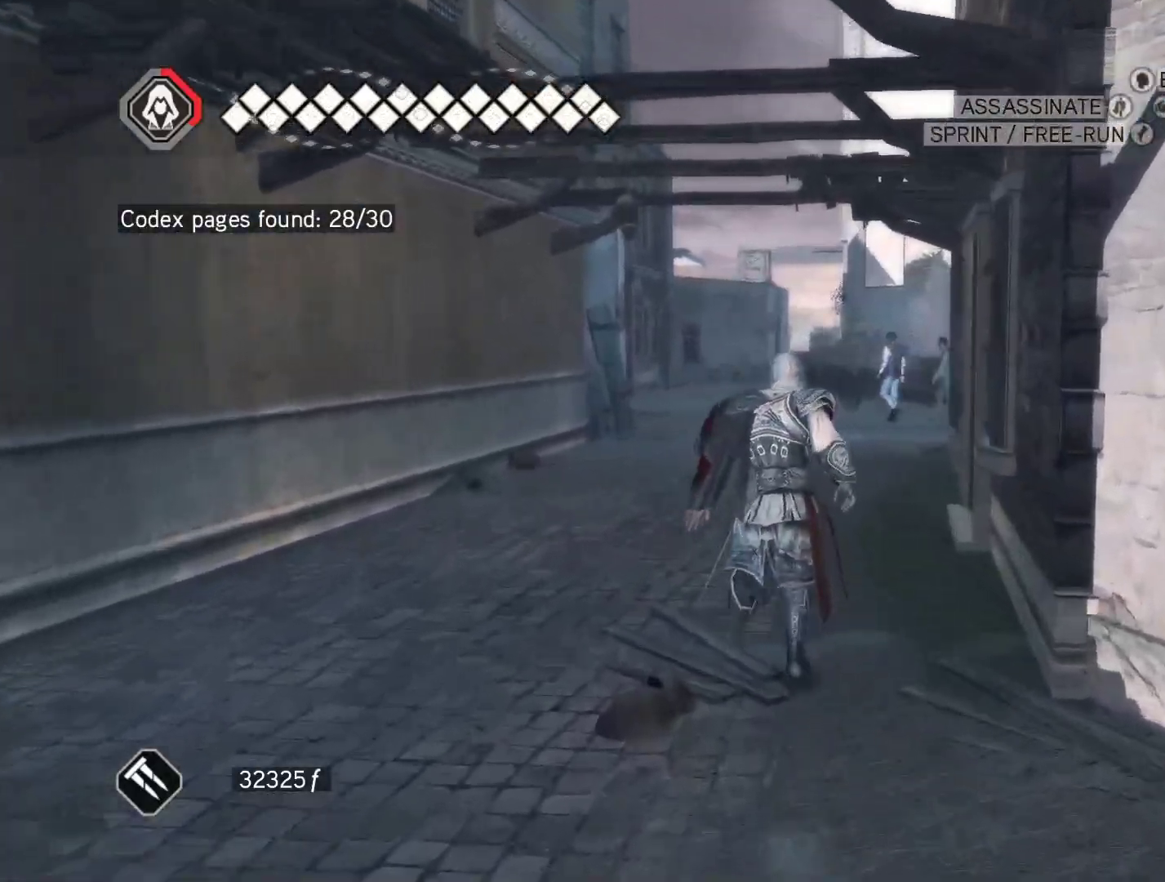
{"keys": ["space", "w"], "mouse": ["right"], "events": []}
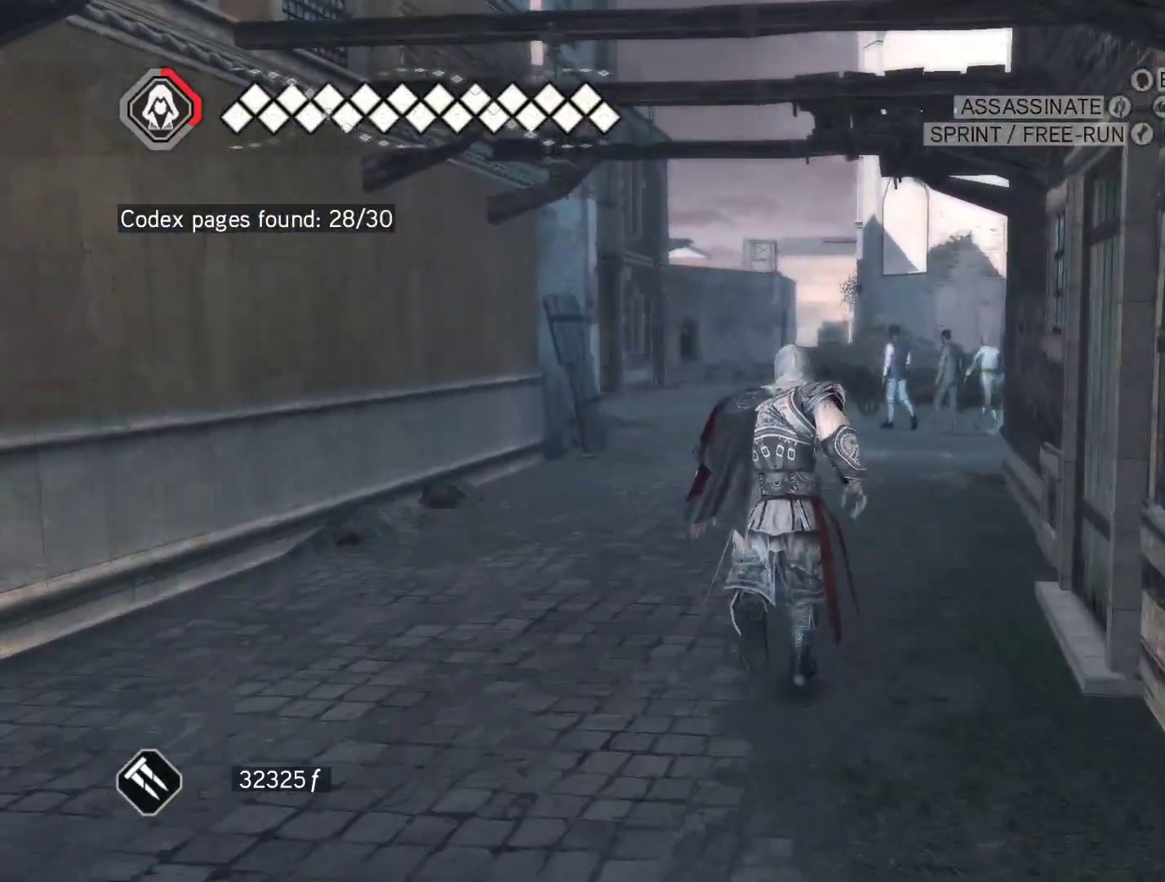
{"keys": ["space", "w"], "mouse": ["right"], "events": []}
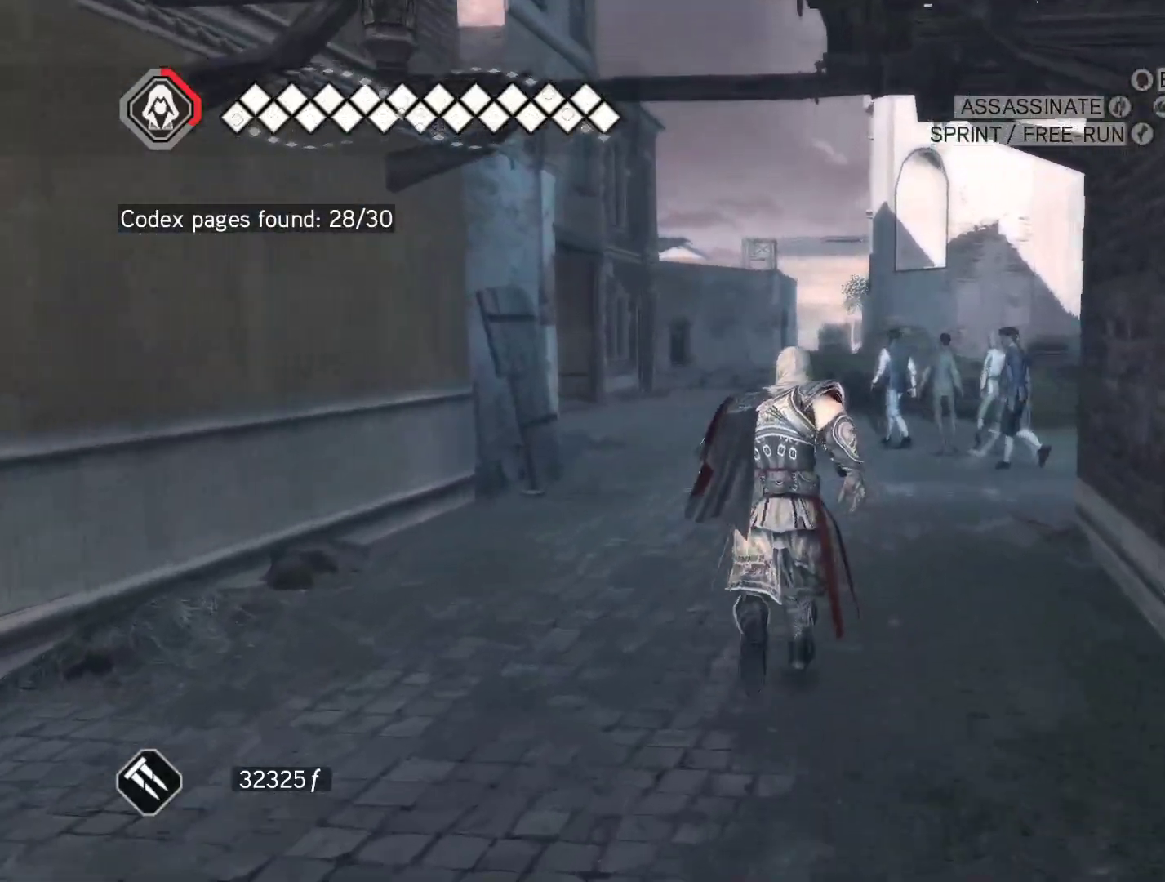
{"keys": ["space", "w"], "mouse": ["right"], "events": []}
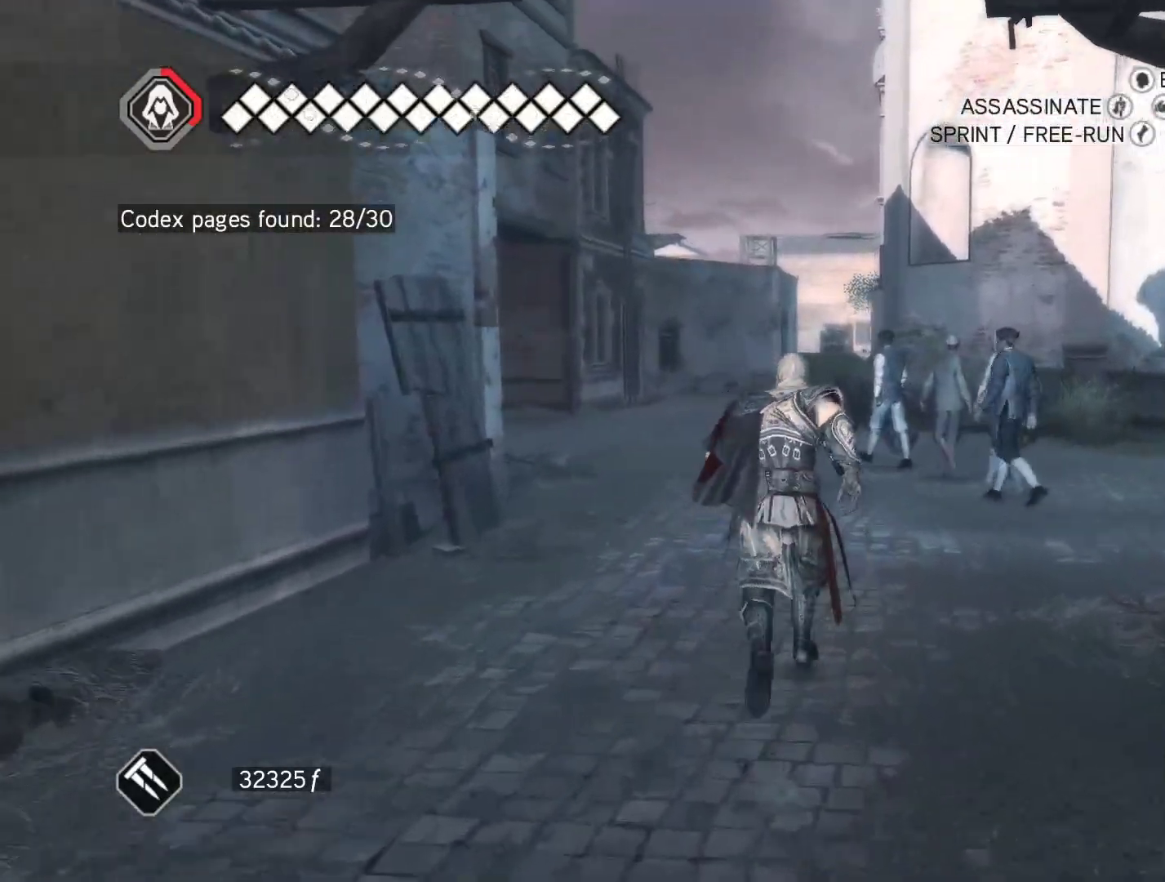
{"keys": ["space", "w"], "mouse": ["right"], "events": []}
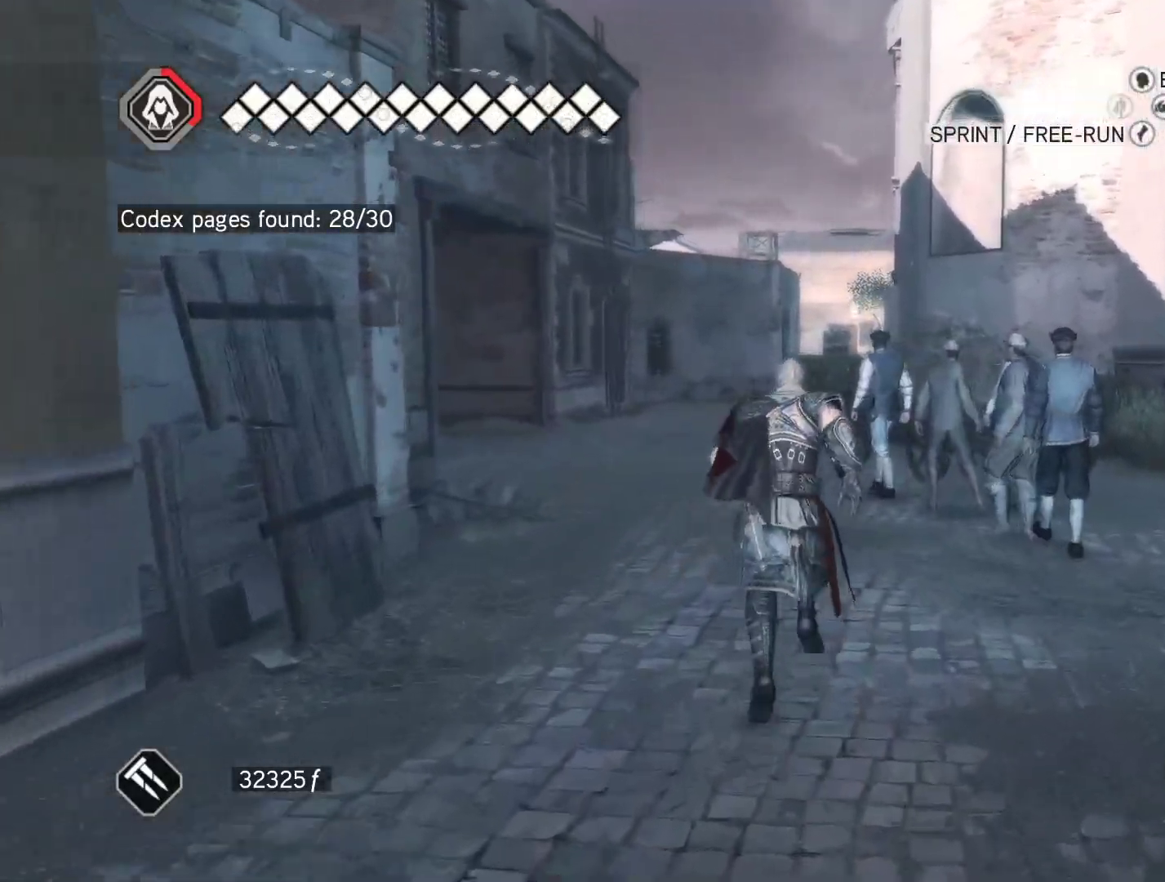
{"keys": ["space", "w"], "mouse": ["right"], "events": []}
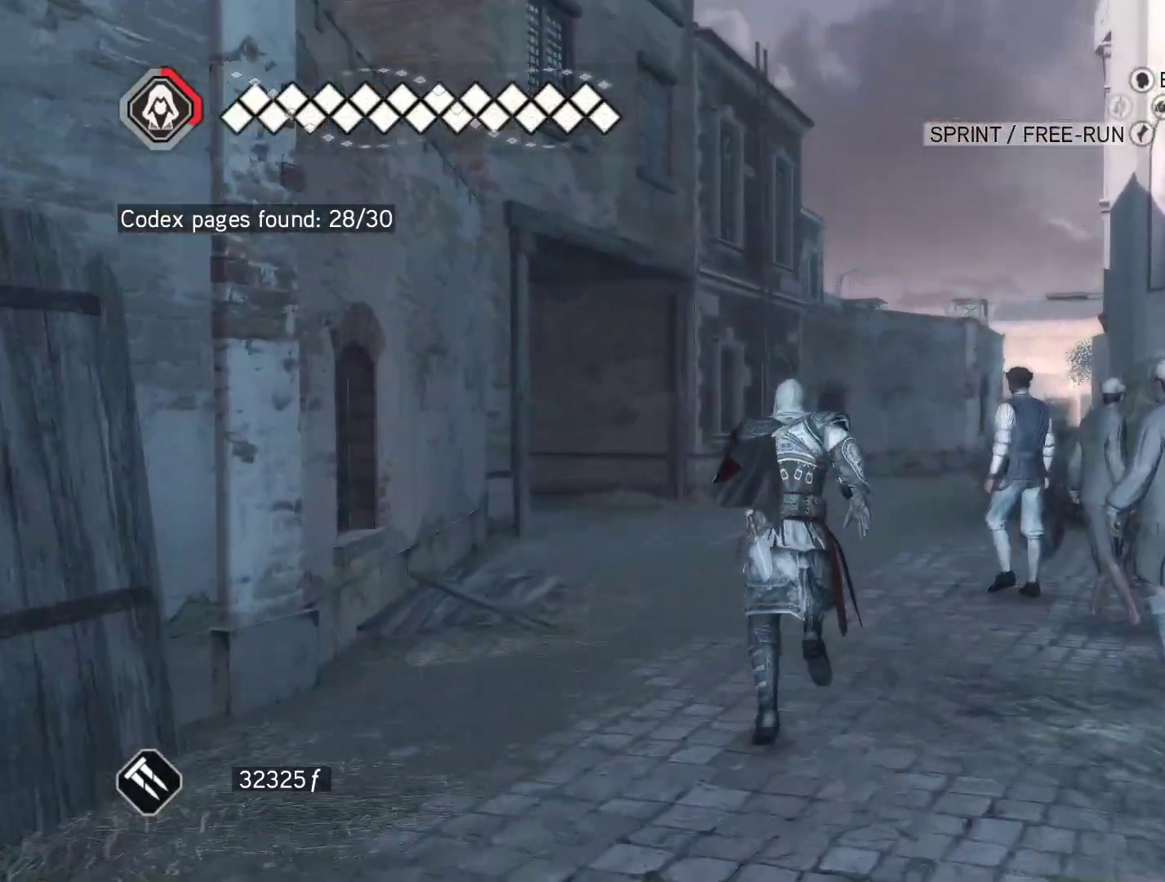
{"keys": ["space", "w"], "mouse": ["right"], "events": []}